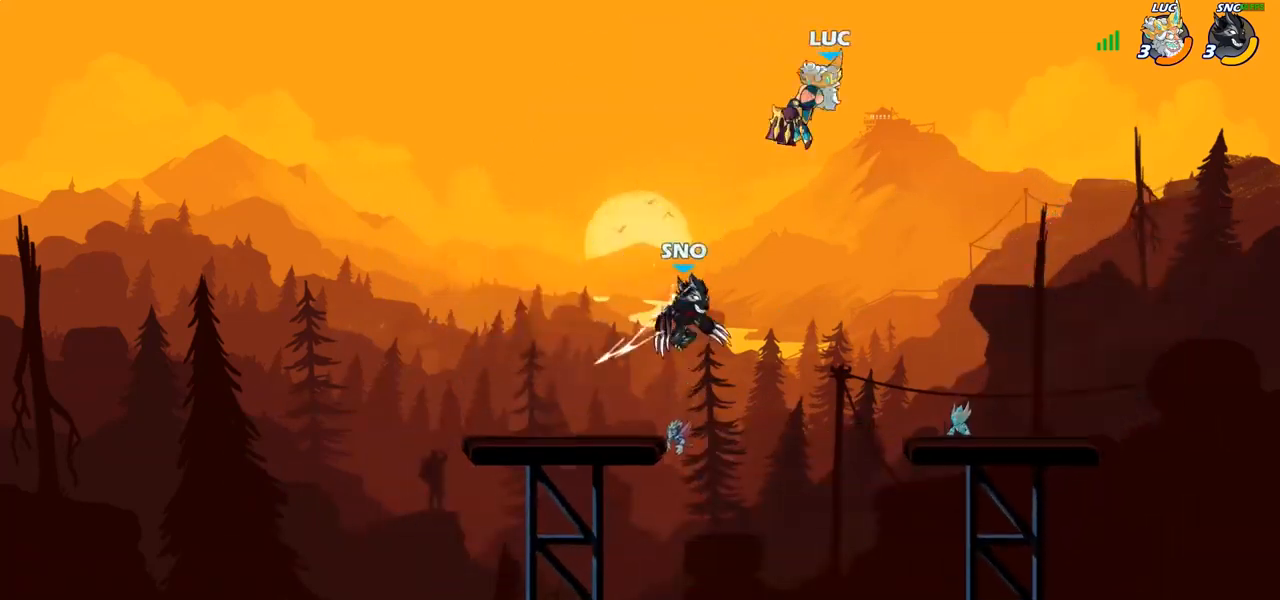
Gameplay with a controller (PlayStation layout); each line is a JSON object with the inputs held at the frame after it. "events" lists button and stick changes between this image and that frame as [ms after this image, input, new state], when the widget could be followed in between.
{"buttons": ["R1", "R2"], "left_stick": "left", "right_stick": "center", "events": [[33, "left_stick", "center"], [100, "left_stick", "up-left"], [317, "R1", "down"], [317, "R2", "down"], [433, "left_stick", "left"]]}
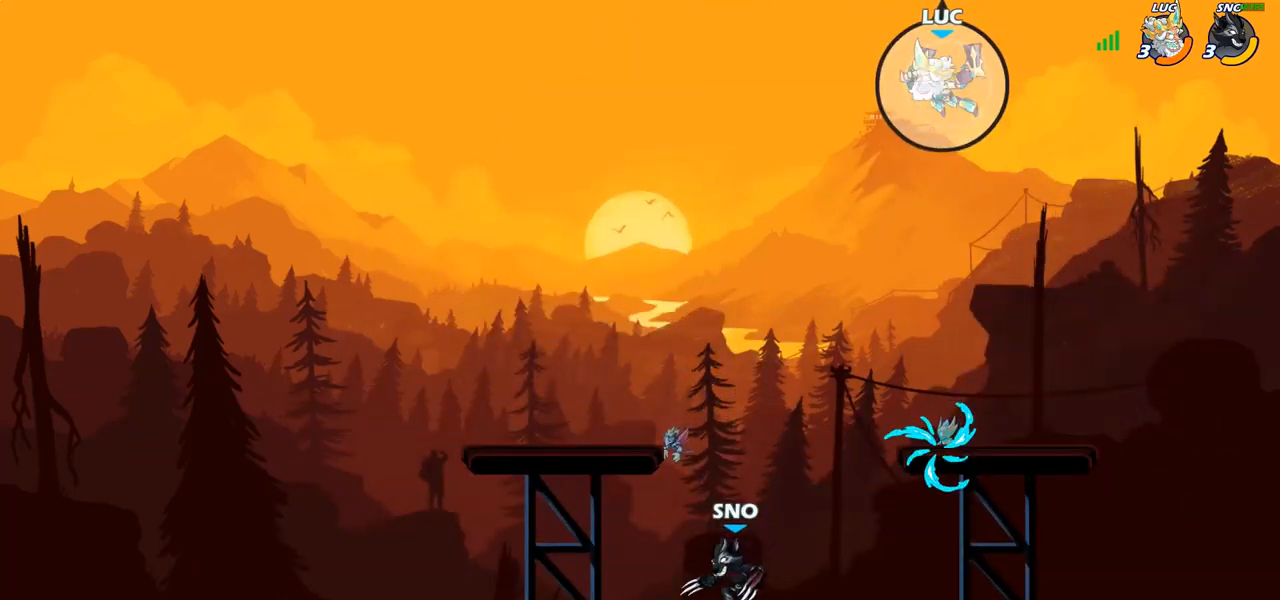
{"buttons": [], "left_stick": "center", "right_stick": "center", "events": [[17, "R1", "up"], [17, "R2", "up"], [67, "left_stick", "down-left"], [167, "left_stick", "down"], [233, "R1", "down"], [433, "R1", "up"], [500, "left_stick", "center"]]}
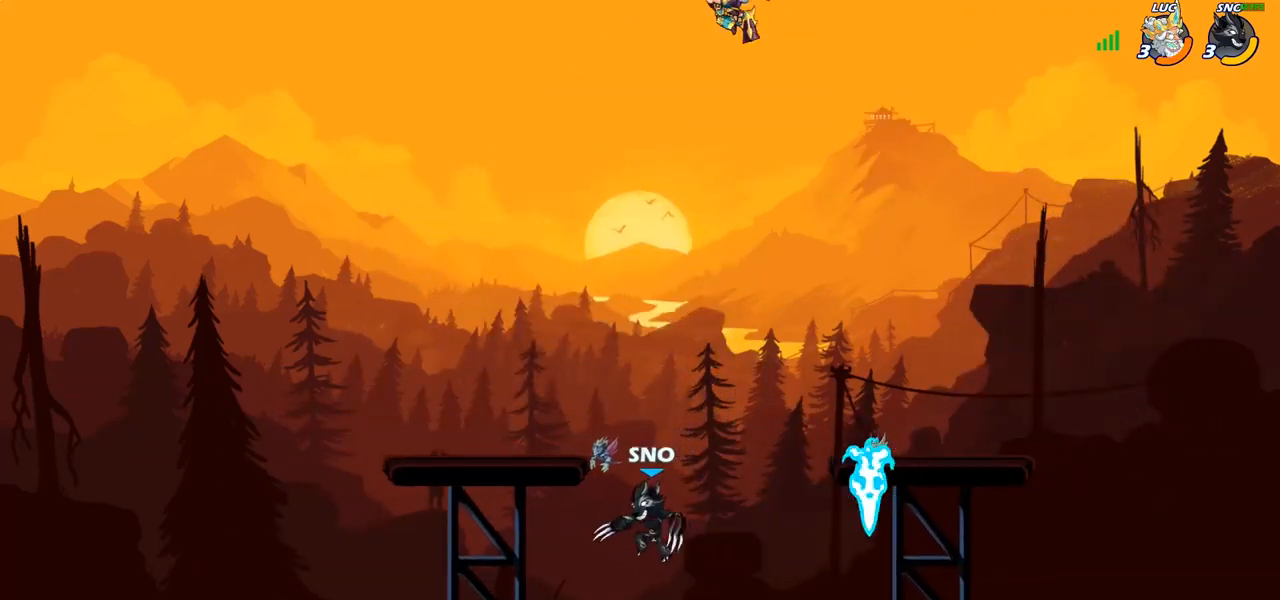
{"buttons": [], "left_stick": "right", "right_stick": "center", "events": [[250, "left_stick", "right"]]}
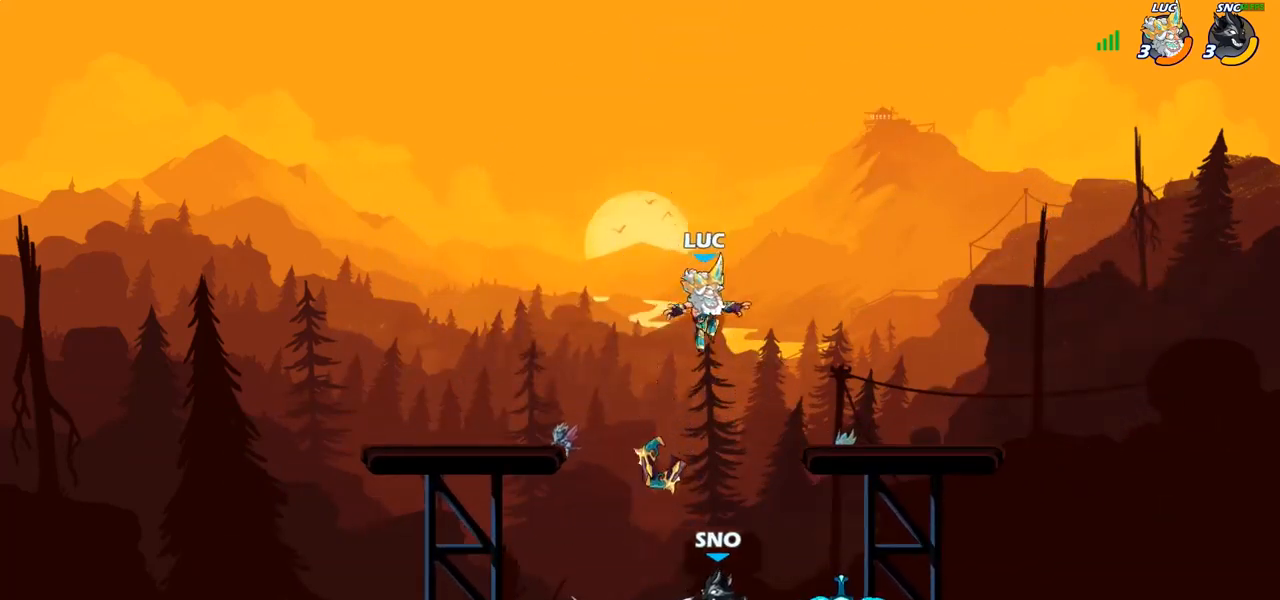
{"buttons": ["R1"], "left_stick": "right", "right_stick": "center", "events": [[450, "R1", "down"]]}
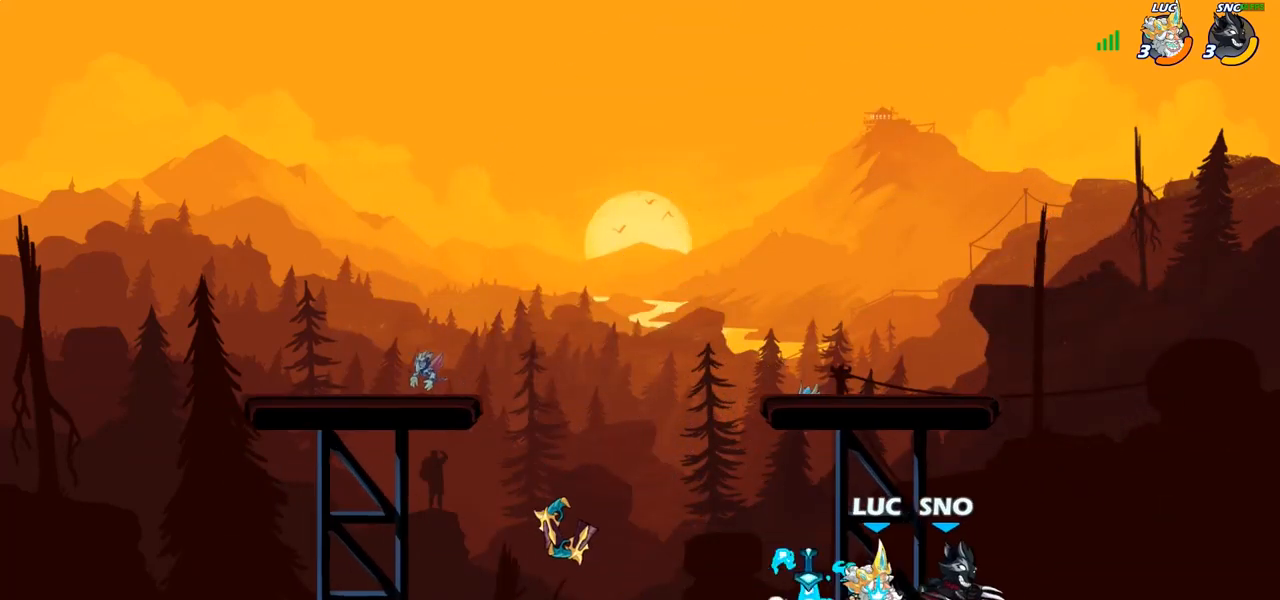
{"buttons": ["R1"], "left_stick": "left", "right_stick": "center", "events": [[17, "CROSS", "down"], [50, "R1", "up"], [67, "left_stick", "up"], [167, "CROSS", "up"], [167, "left_stick", "left"], [450, "R1", "down"]]}
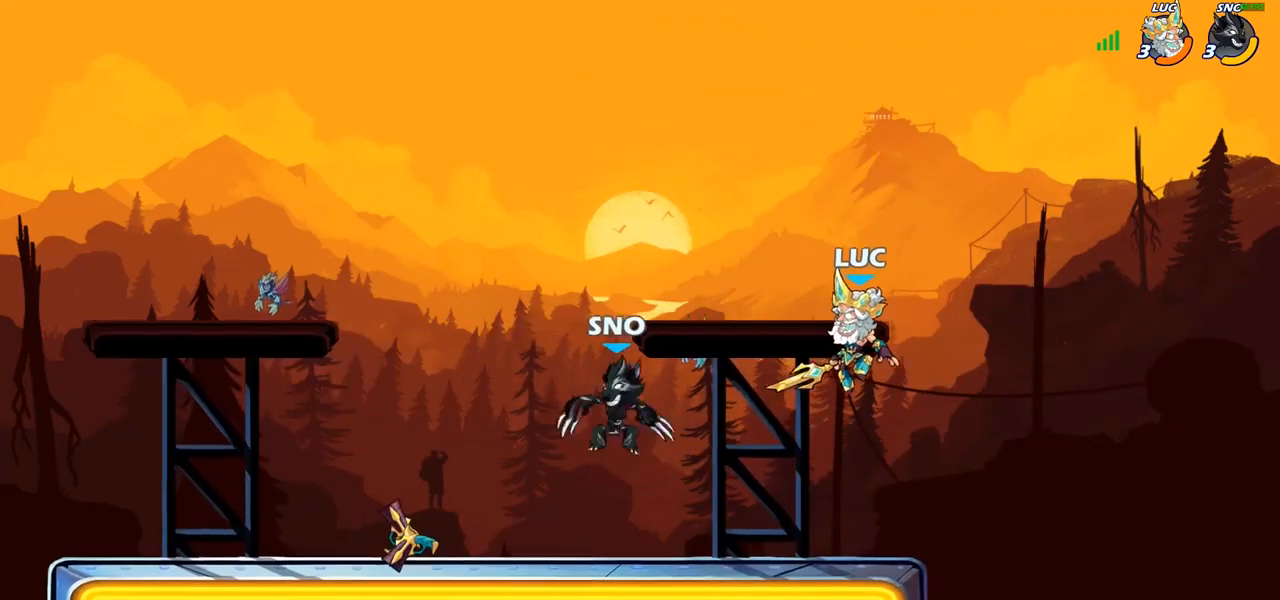
{"buttons": [], "left_stick": "right", "right_stick": "center", "events": [[83, "SQUARE", "down"], [117, "R1", "up"], [167, "SQUARE", "up"], [317, "R1", "down"], [350, "left_stick", "right"], [383, "R1", "up"]]}
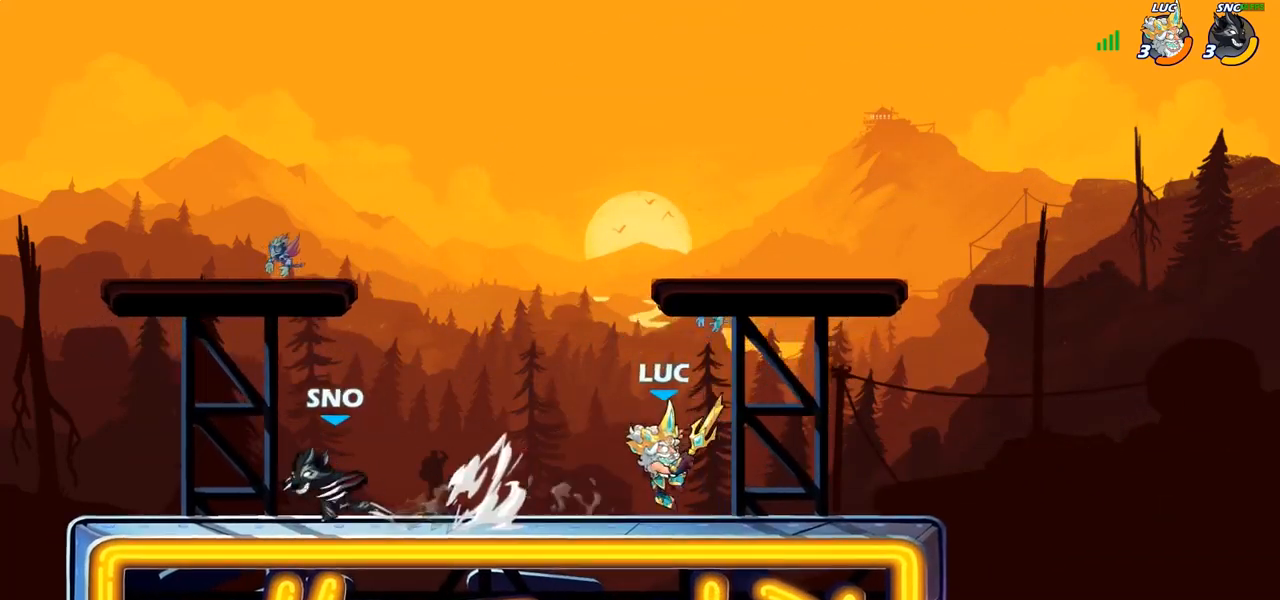
{"buttons": ["L1"], "left_stick": "up-left", "right_stick": "center", "events": [[50, "L1", "down"], [183, "L1", "up"], [250, "L1", "down"], [350, "CROSS", "down"], [367, "left_stick", "up-left"], [483, "CROSS", "up"]]}
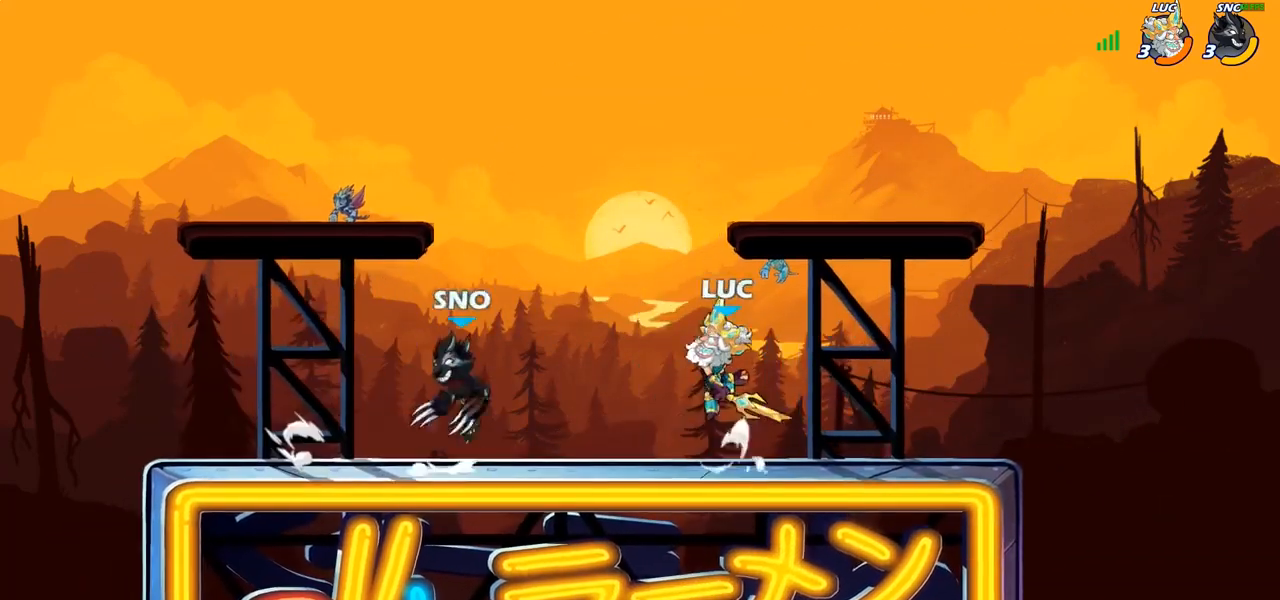
{"buttons": [], "left_stick": "center", "right_stick": "center", "events": [[50, "left_stick", "center"], [100, "R1", "down"], [100, "R2", "down"], [183, "left_stick", "down"], [200, "SQUARE", "down"], [233, "L1", "up"], [250, "R1", "up"], [250, "R2", "up"], [300, "SQUARE", "up"], [367, "left_stick", "center"]]}
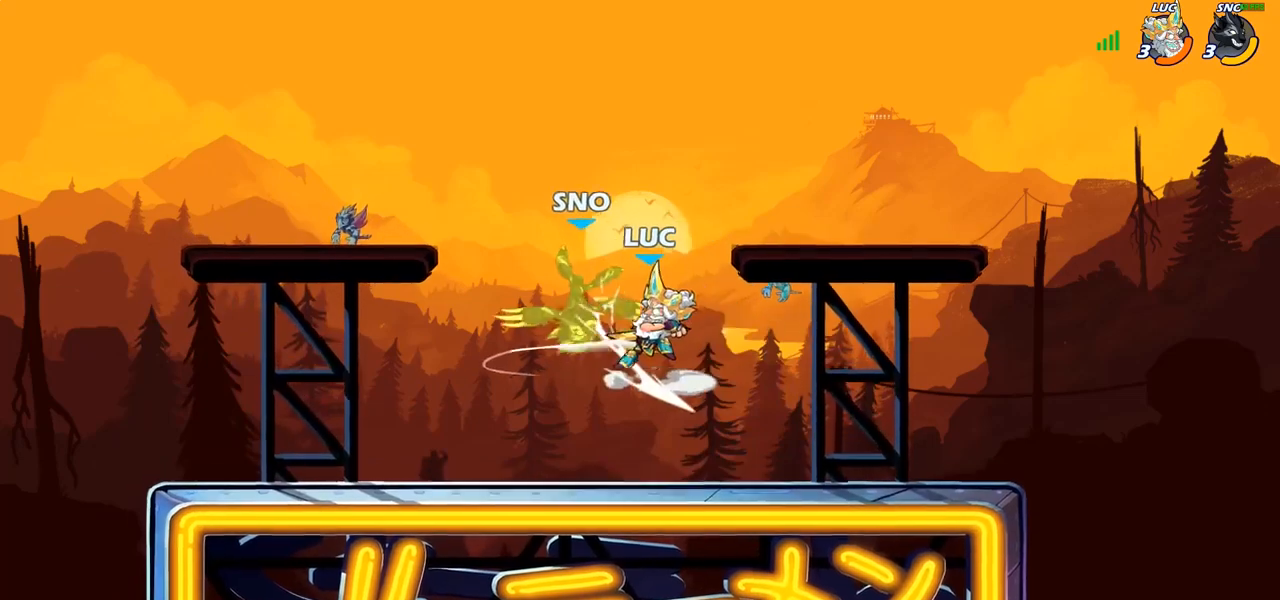
{"buttons": [], "left_stick": "center", "right_stick": "center", "events": [[83, "left_stick", "up-left"], [100, "L1", "down"], [117, "R1", "down"], [150, "CIRCLE", "down"], [233, "CIRCLE", "up"], [233, "R1", "up"], [250, "L1", "up"], [333, "CIRCLE", "down"], [333, "left_stick", "up"], [350, "L1", "down"], [400, "CIRCLE", "up"], [433, "L1", "up"], [433, "left_stick", "center"]]}
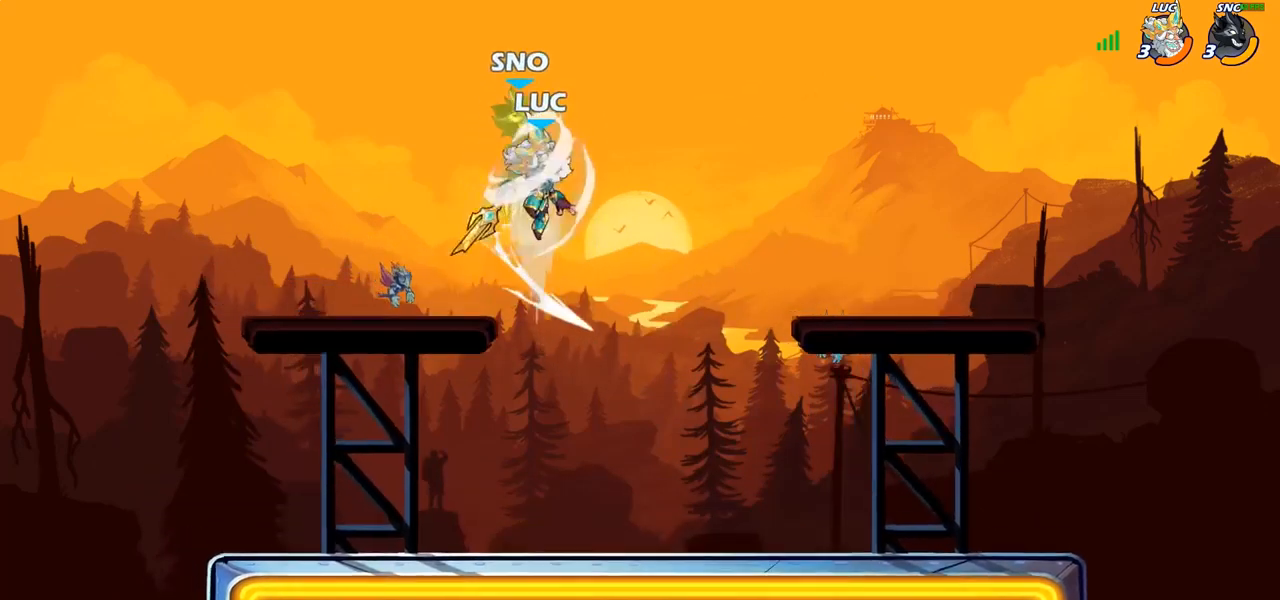
{"buttons": ["CROSS"], "left_stick": "up", "right_stick": "center", "events": [[83, "L1", "down"], [133, "L1", "up"], [417, "CROSS", "down"], [417, "left_stick", "up-right"], [500, "left_stick", "up"]]}
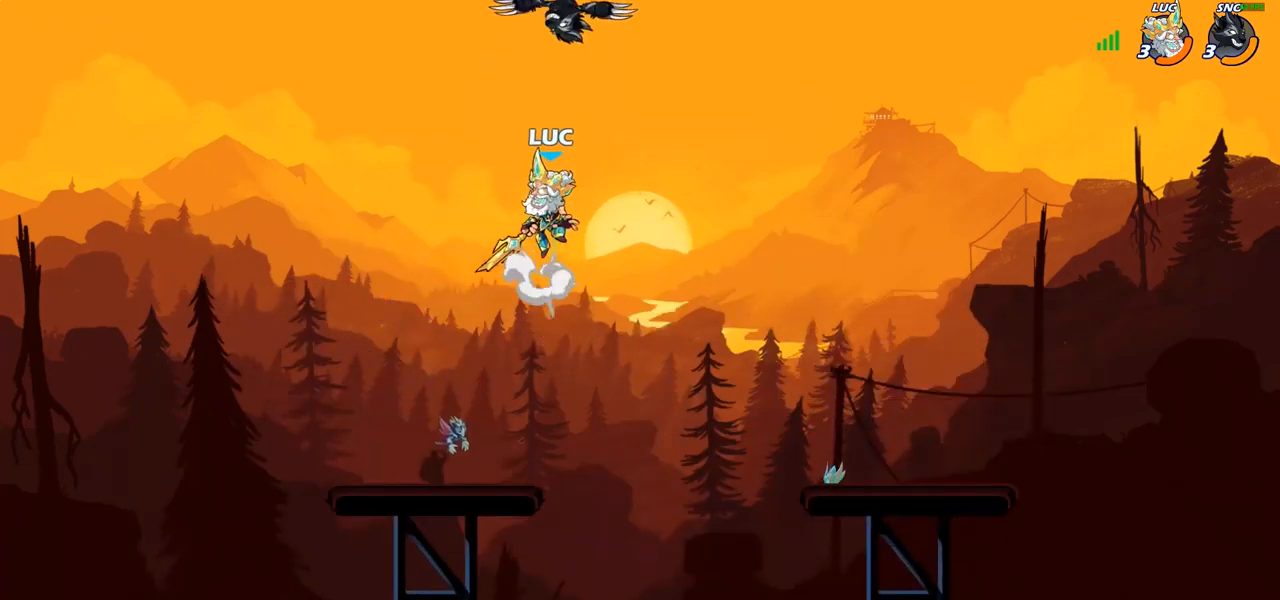
{"buttons": [], "left_stick": "down-left", "right_stick": "center", "events": [[17, "SQUARE", "down"], [50, "CROSS", "up"], [50, "right_stick", "left"], [133, "SQUARE", "up"], [133, "right_stick", "center"], [283, "left_stick", "left"], [483, "left_stick", "down-left"]]}
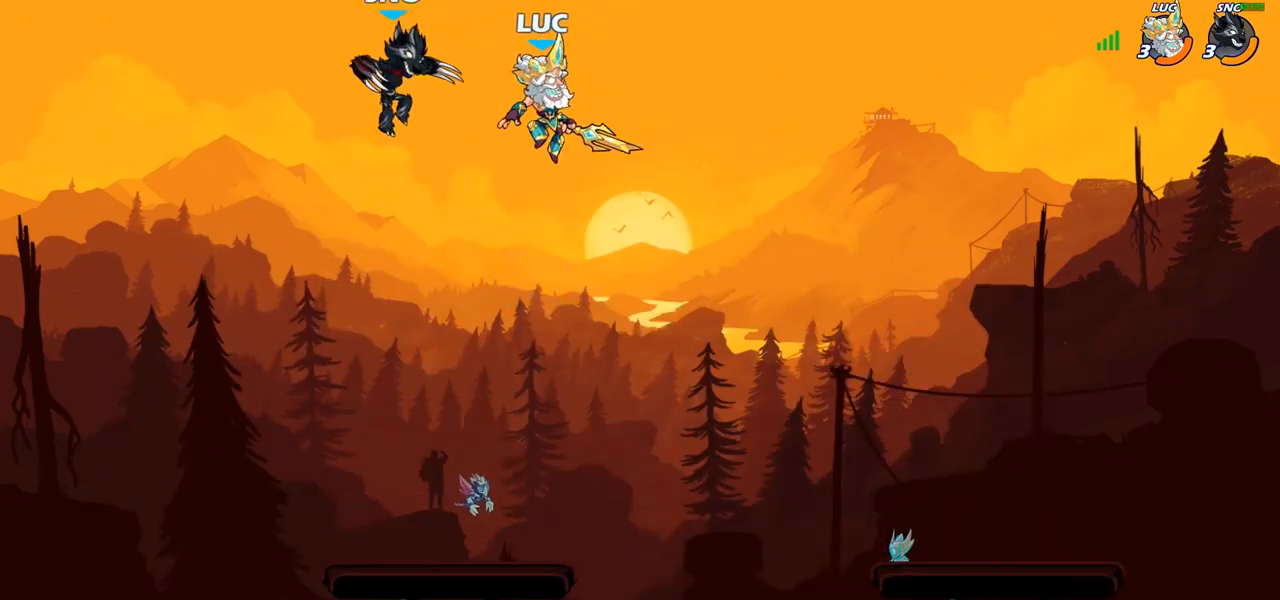
{"buttons": [], "left_stick": "right", "right_stick": "center", "events": [[150, "SQUARE", "down"], [217, "left_stick", "down-right"], [233, "SQUARE", "up"], [300, "left_stick", "right"]]}
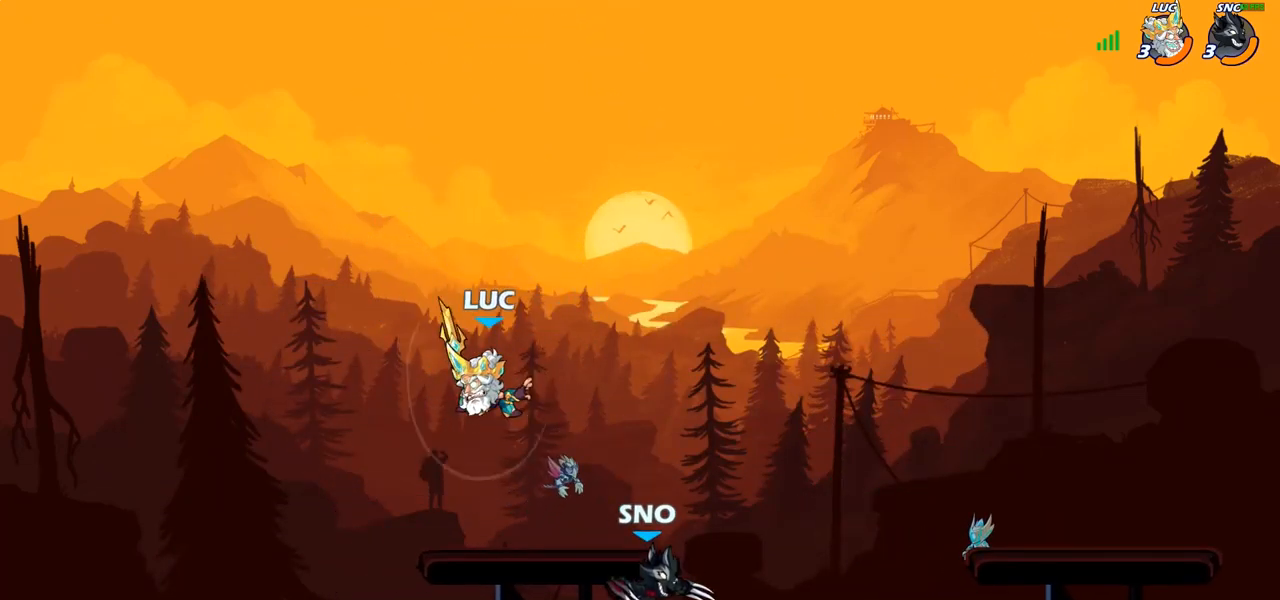
{"buttons": [], "left_stick": "up-right", "right_stick": "center", "events": [[167, "left_stick", "up-left"], [317, "CROSS", "down"], [317, "left_stick", "up-right"], [433, "CROSS", "up"]]}
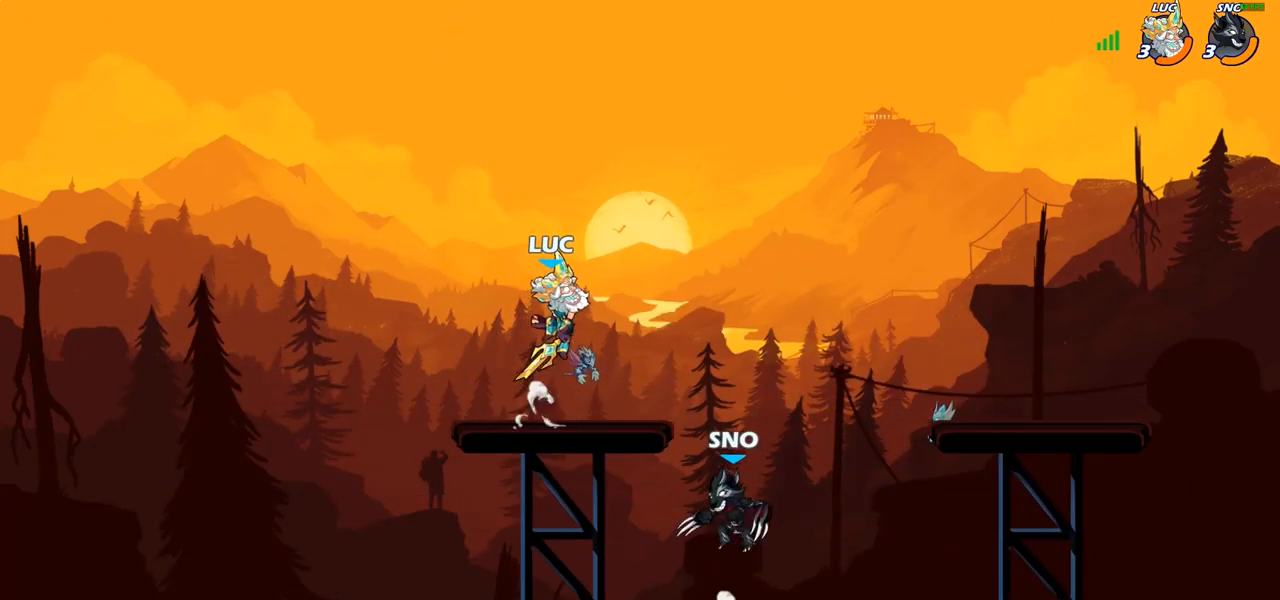
{"buttons": [], "left_stick": "down-left", "right_stick": "center", "events": [[50, "left_stick", "right"], [267, "left_stick", "down-left"]]}
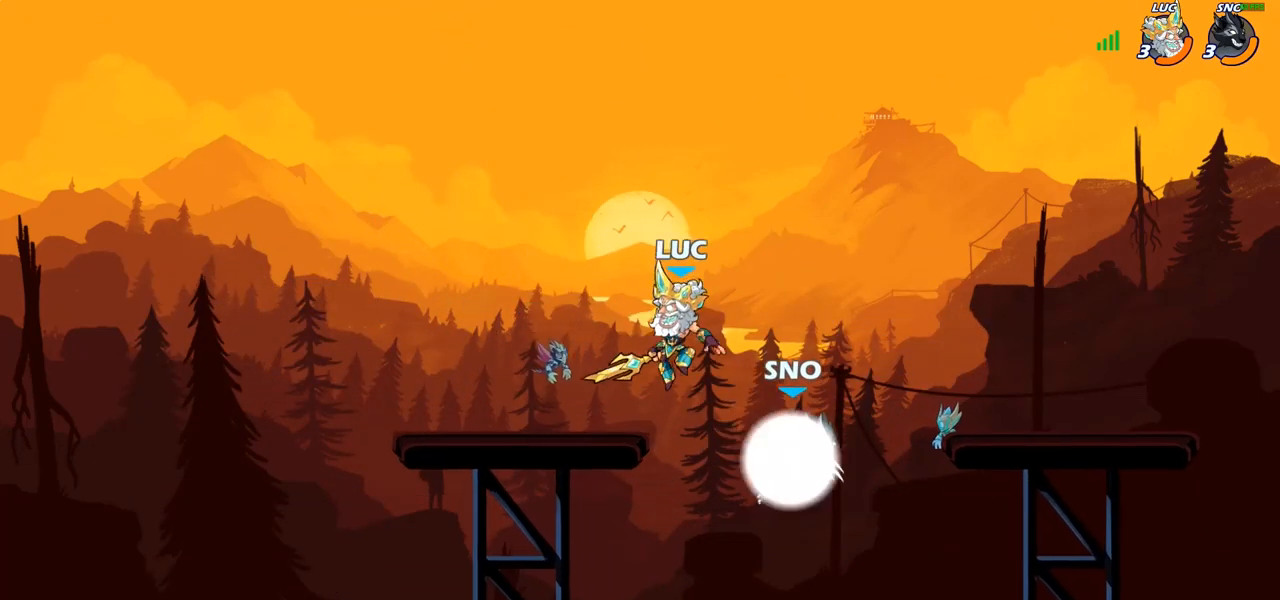
{"buttons": [], "left_stick": "right", "right_stick": "center", "events": [[333, "left_stick", "up-left"], [450, "left_stick", "up-right"], [500, "left_stick", "right"]]}
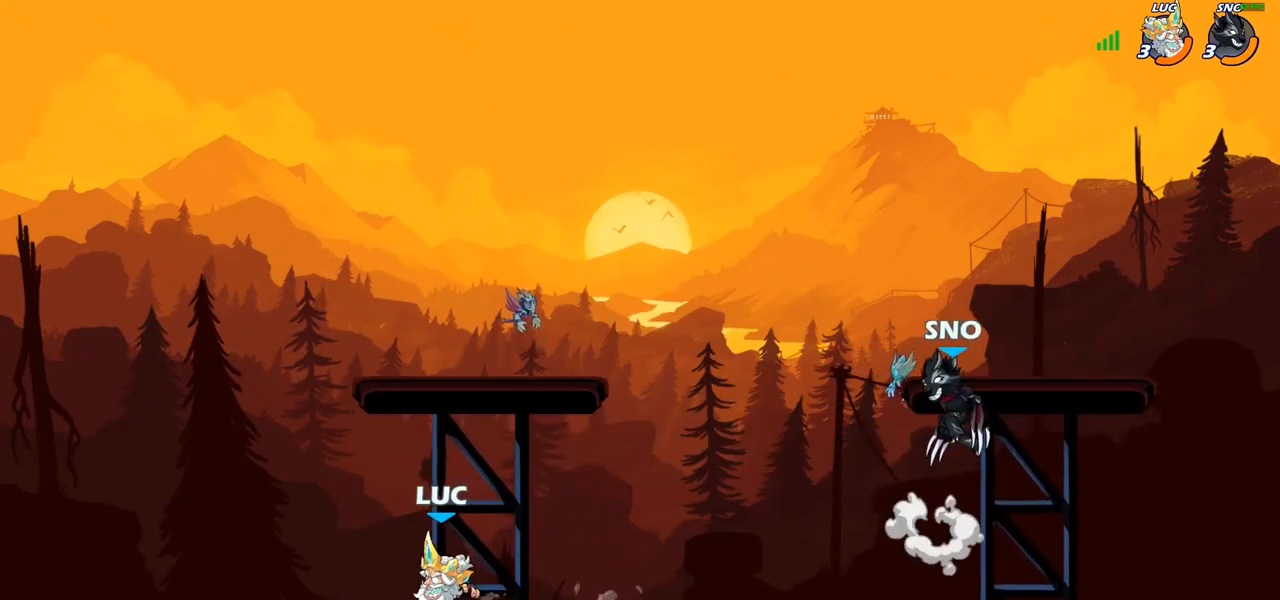
{"buttons": ["L1", "R1"], "left_stick": "center", "right_stick": "center", "events": [[100, "R2", "down"], [183, "R2", "up"], [233, "left_stick", "up-left"], [283, "R2", "down"], [417, "R2", "up"], [433, "left_stick", "center"], [450, "L1", "down"], [450, "R1", "down"]]}
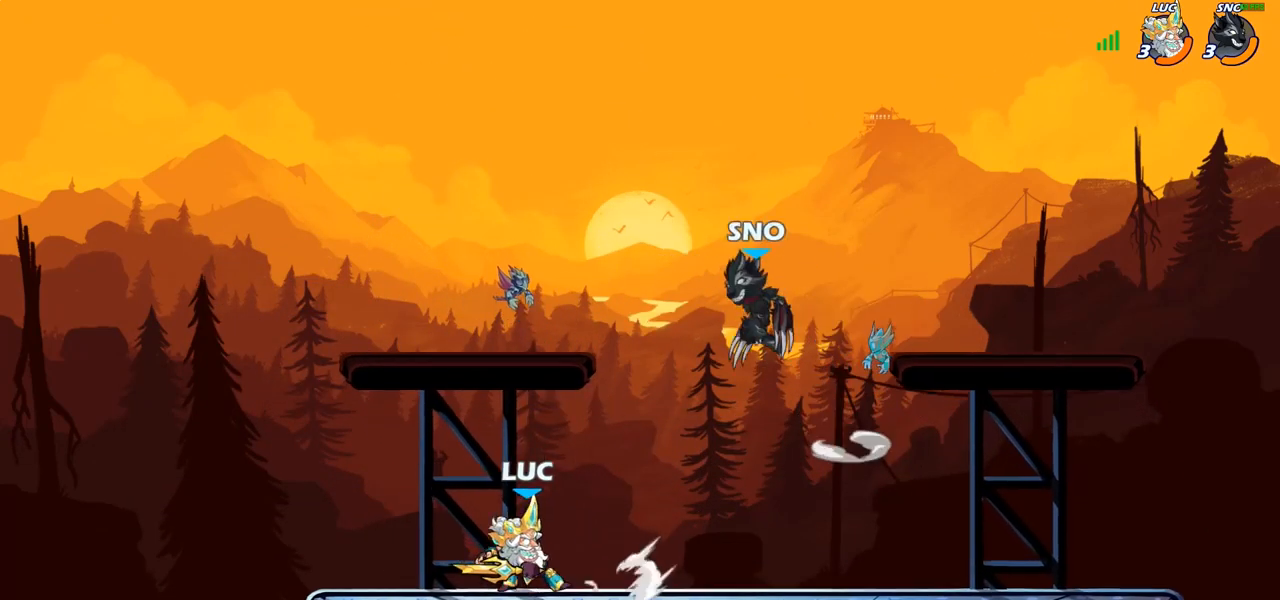
{"buttons": ["L1"], "left_stick": "center", "right_stick": "center", "events": [[17, "R1", "up"], [67, "L1", "up"], [283, "L1", "down"]]}
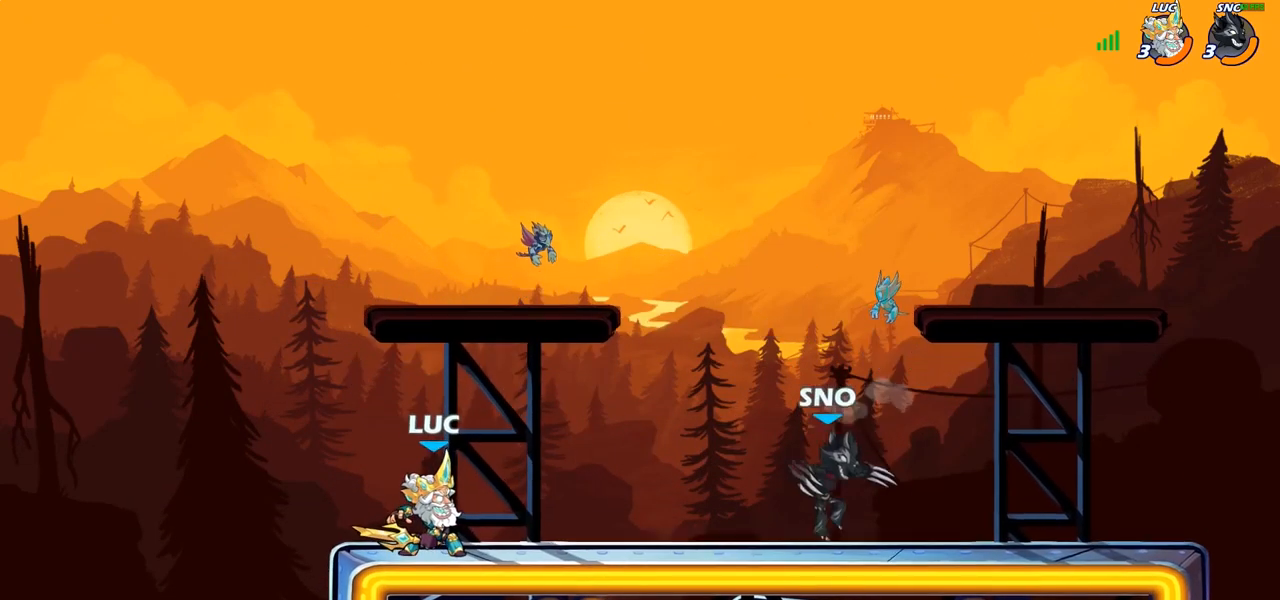
{"buttons": ["L1"], "left_stick": "center", "right_stick": "center", "events": [[200, "L1", "up"], [250, "R1", "down"], [283, "L1", "down"], [367, "R1", "up"], [433, "L1", "up"], [483, "L1", "down"]]}
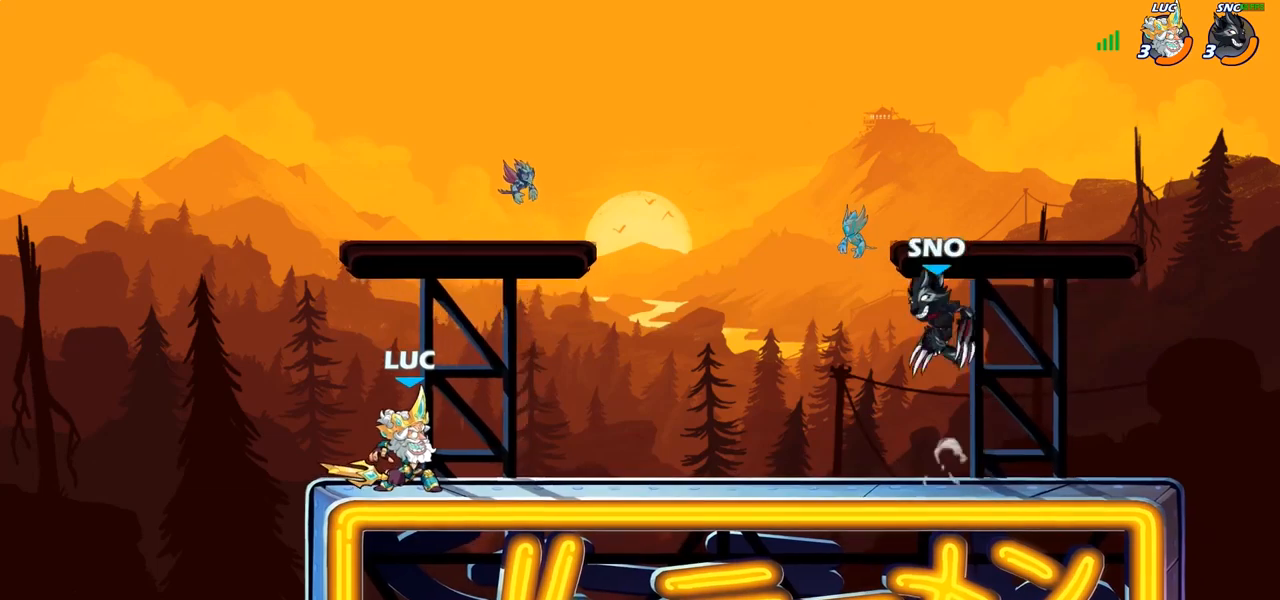
{"buttons": [], "left_stick": "center", "right_stick": "center", "events": [[283, "L1", "up"], [333, "L1", "down"], [450, "L1", "up"]]}
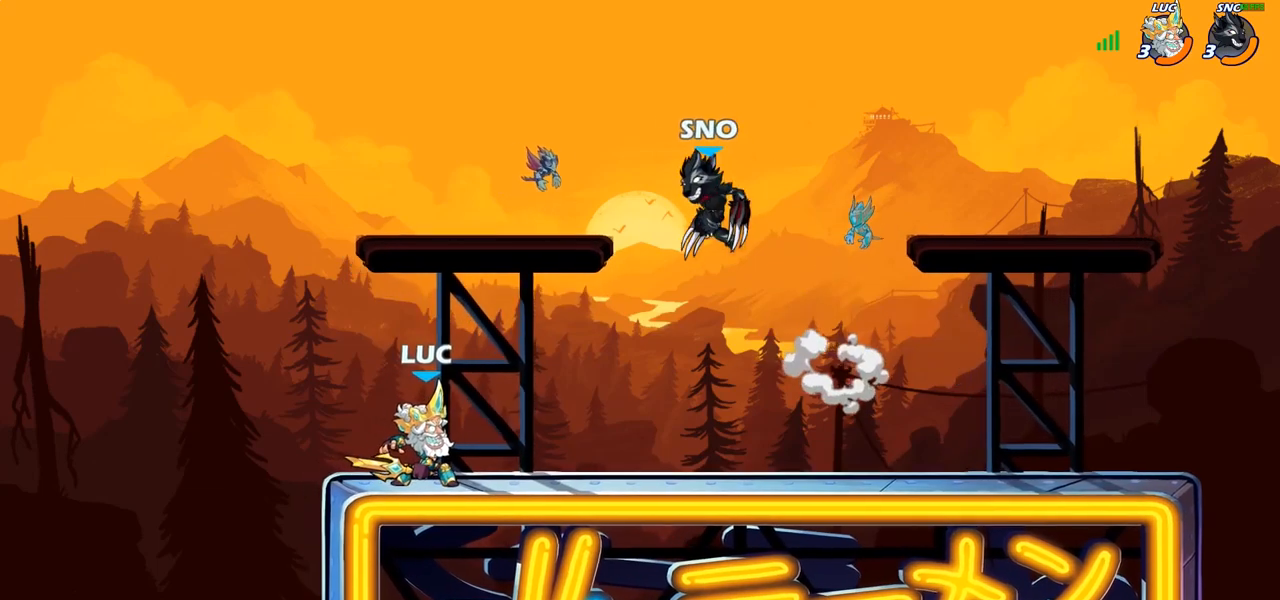
{"buttons": [], "left_stick": "center", "right_stick": "center", "events": [[133, "L1", "down"], [400, "L1", "up"]]}
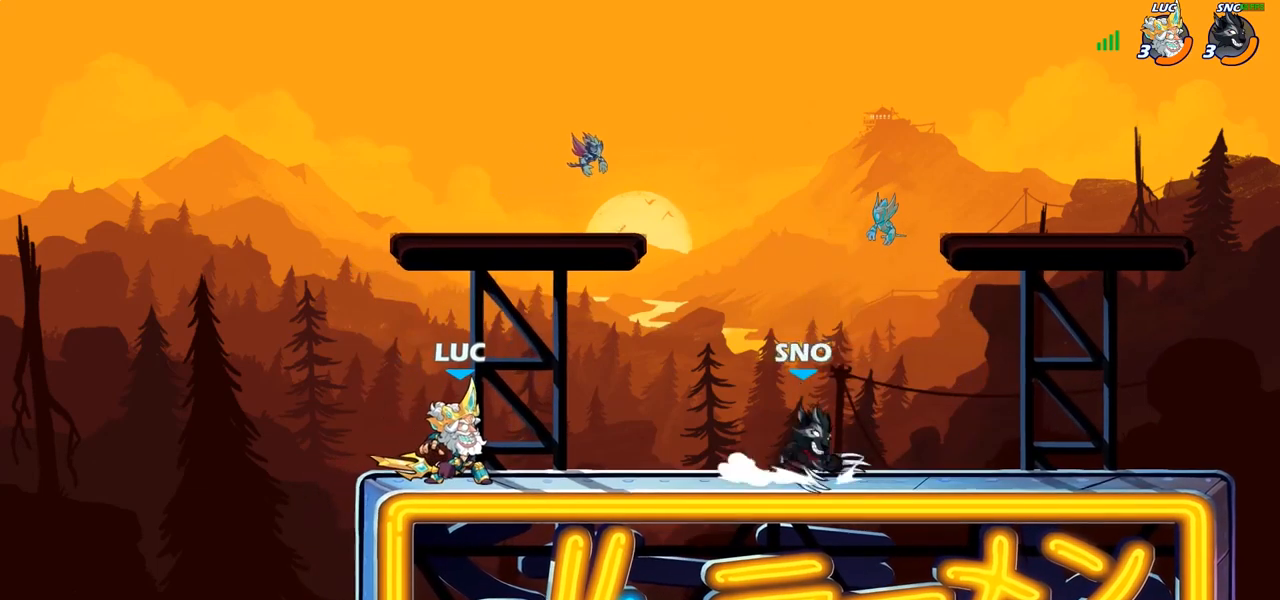
{"buttons": [], "left_stick": "center", "right_stick": "center", "events": [[350, "L1", "down"], [450, "L1", "up"]]}
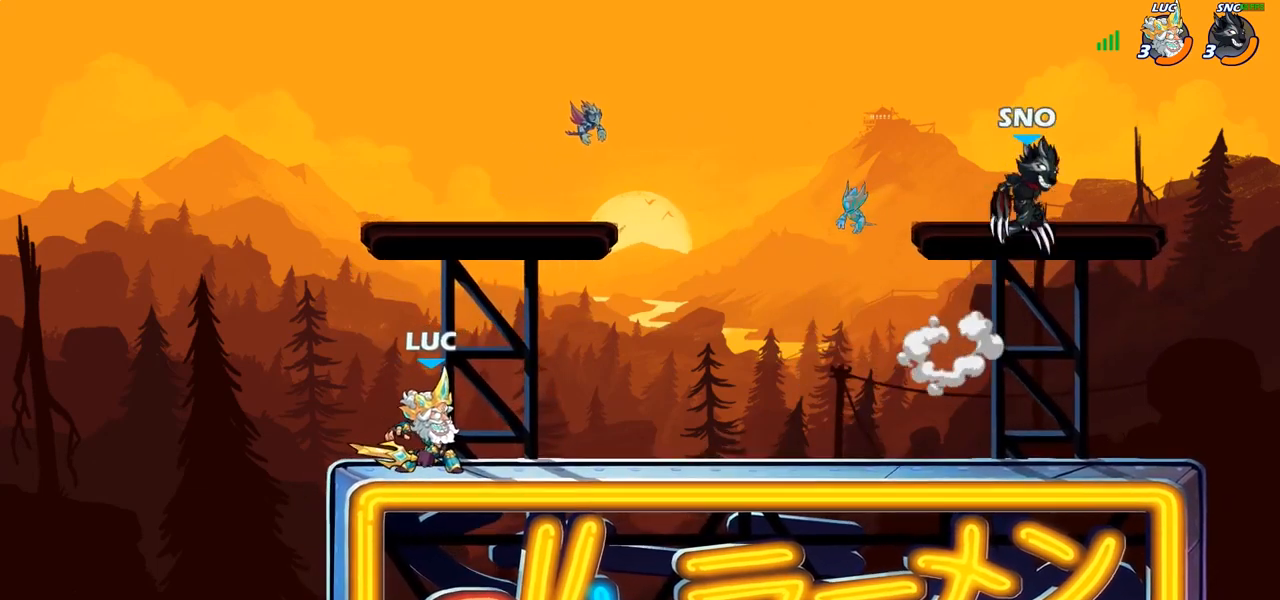
{"buttons": [], "left_stick": "center", "right_stick": "right", "events": [[117, "L1", "down"], [183, "L1", "up"], [250, "L1", "down"], [250, "right_stick", "right"], [383, "L1", "up"]]}
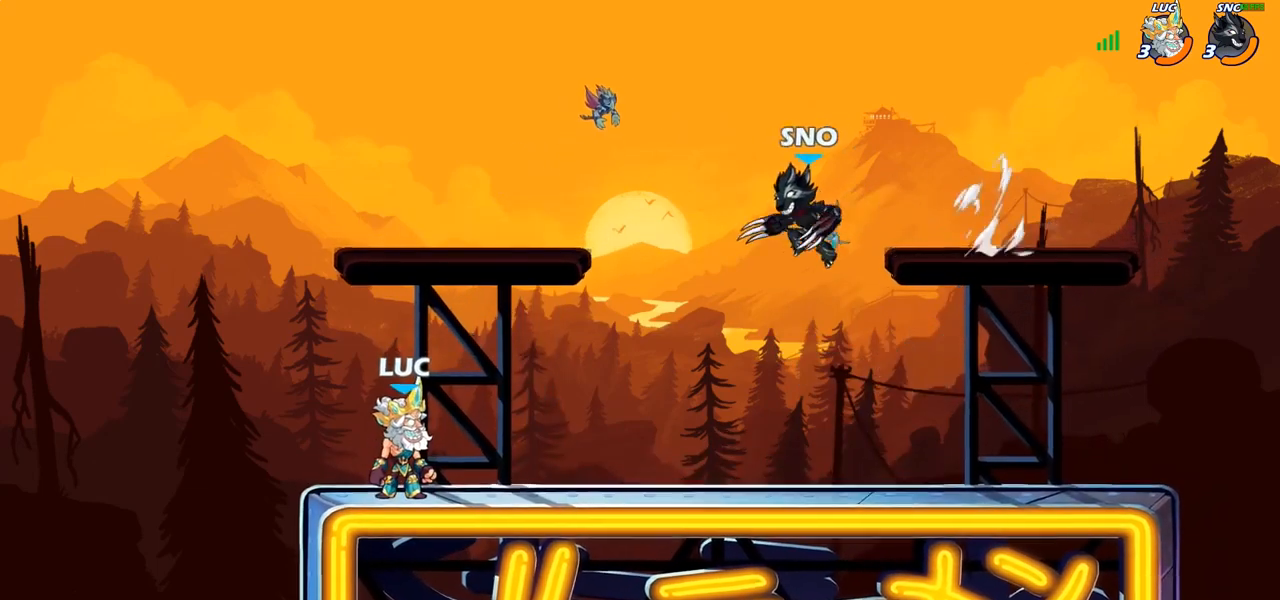
{"buttons": ["L1"], "left_stick": "center", "right_stick": "center", "events": [[50, "L1", "down"], [100, "L1", "up"], [150, "right_stick", "center"], [300, "R1", "down"], [333, "L1", "down"], [367, "R1", "up"]]}
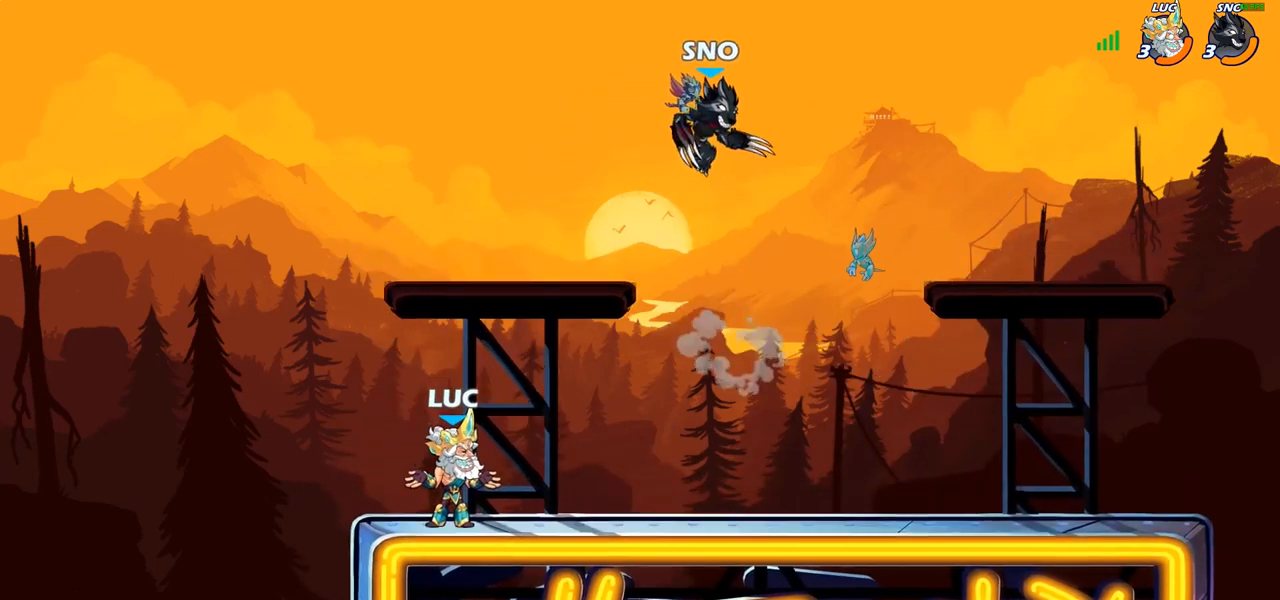
{"buttons": ["R2"], "left_stick": "right", "right_stick": "center", "events": [[17, "L1", "up"], [350, "left_stick", "right"], [450, "R2", "down"]]}
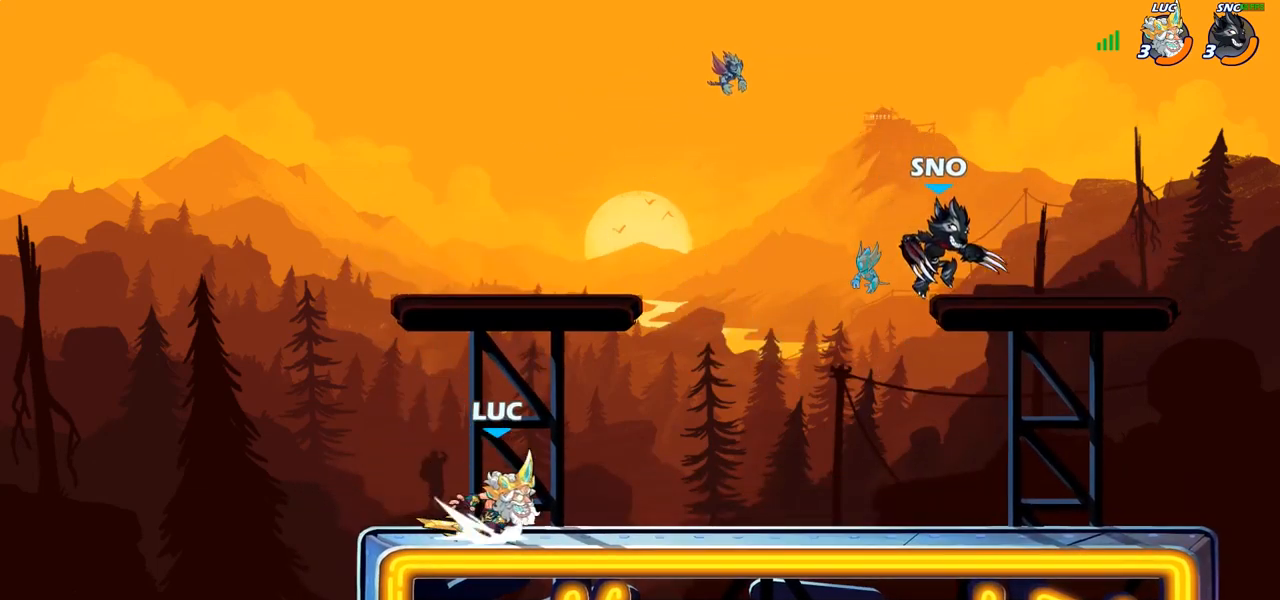
{"buttons": [], "left_stick": "up-right", "right_stick": "center", "events": [[83, "R2", "up"], [100, "CROSS", "down"], [167, "CIRCLE", "down"], [167, "CROSS", "up"], [167, "L1", "down"], [167, "left_stick", "up-right"], [200, "R1", "down"], [217, "L1", "up"], [300, "CIRCLE", "up"], [317, "R1", "up"]]}
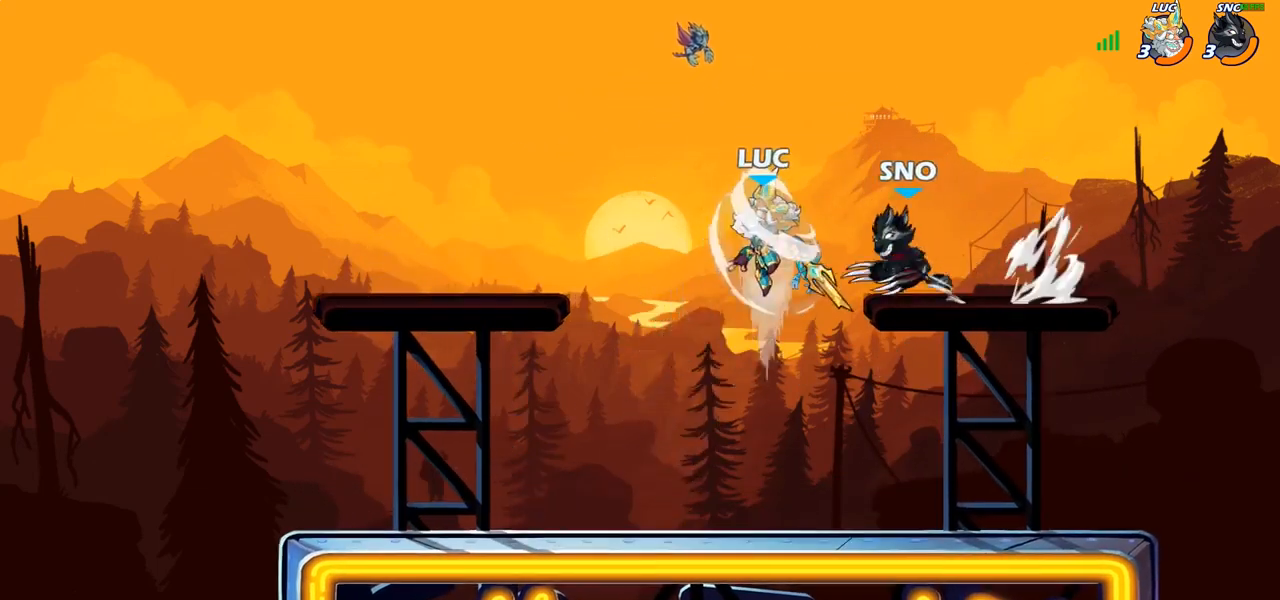
{"buttons": ["SQUARE"], "left_stick": "down-left", "right_stick": "center", "events": [[300, "left_stick", "up-left"], [400, "left_stick", "down-left"], [467, "SQUARE", "down"]]}
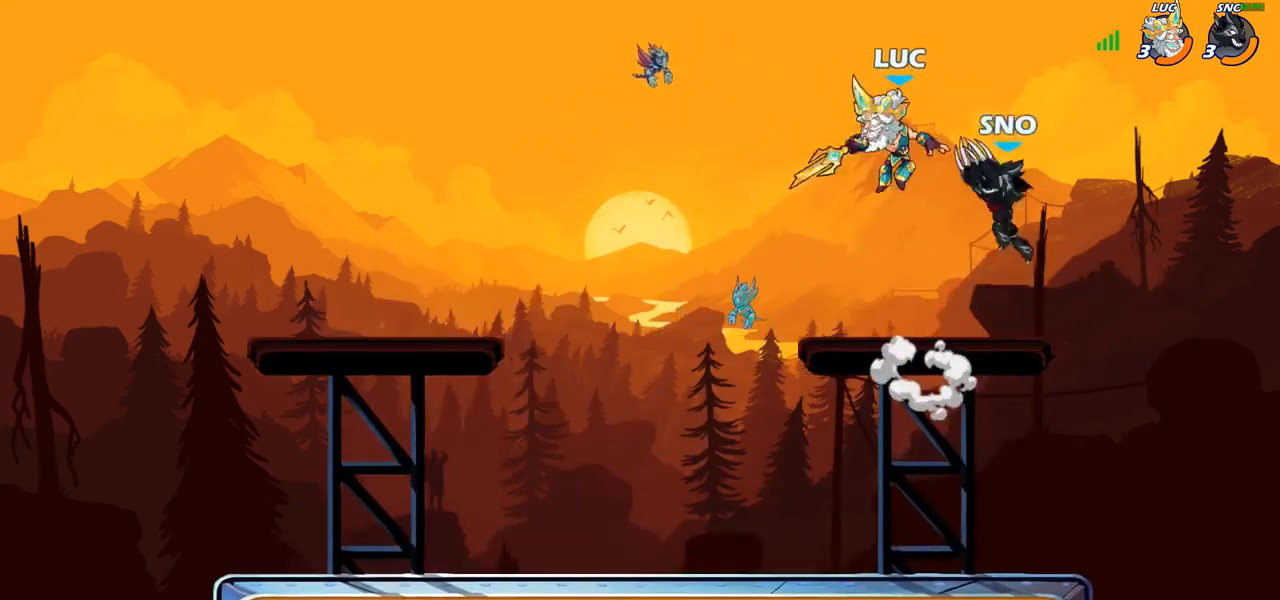
{"buttons": [], "left_stick": "center", "right_stick": "center", "events": [[33, "SQUARE", "up"], [83, "left_stick", "down-right"], [167, "left_stick", "right"], [350, "left_stick", "center"]]}
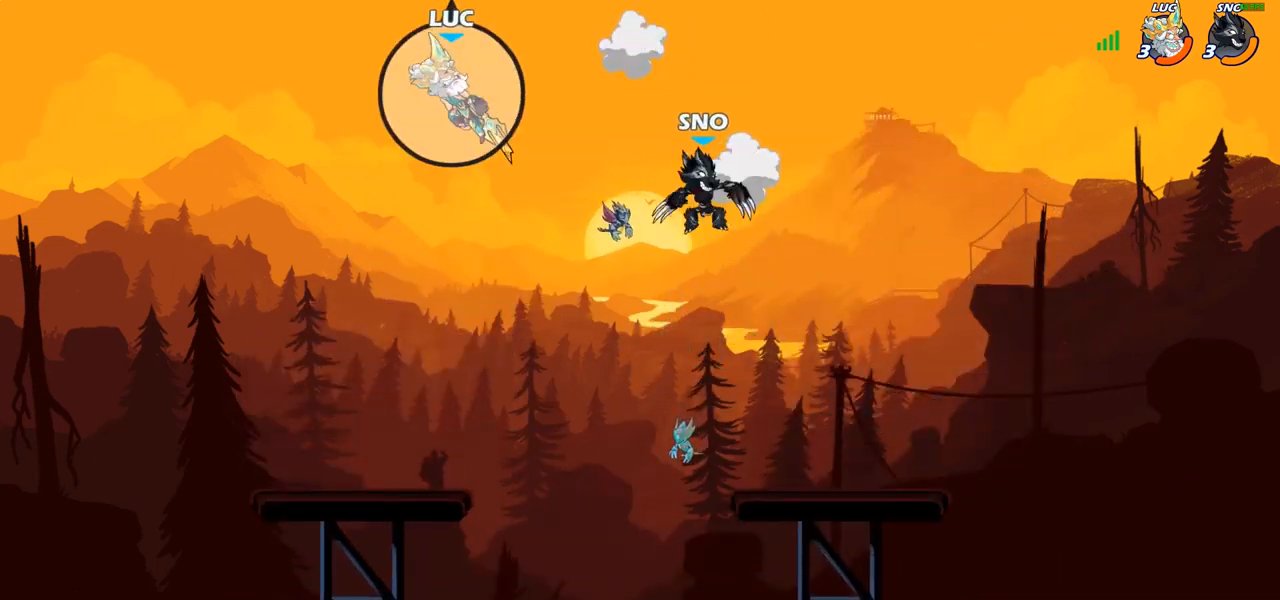
{"buttons": [], "left_stick": "right", "right_stick": "center", "events": [[50, "left_stick", "down-right"], [300, "R1", "down"], [300, "R2", "down"], [317, "left_stick", "right"], [483, "R1", "up"], [483, "R2", "up"]]}
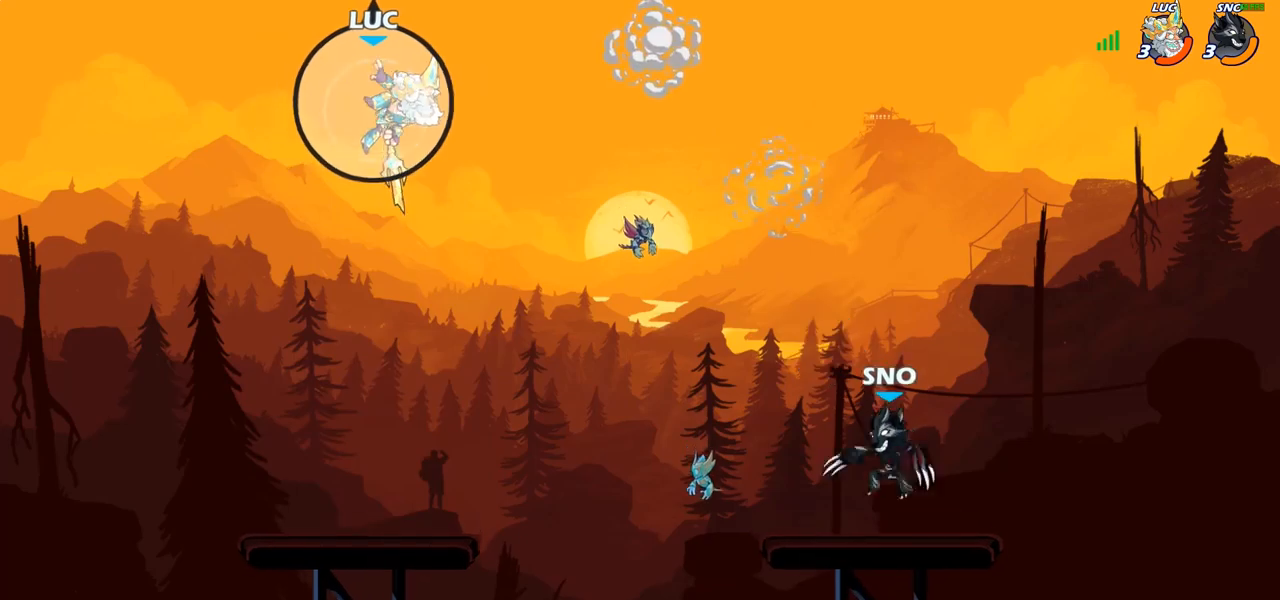
{"buttons": [], "left_stick": "down-left", "right_stick": "center", "events": [[150, "left_stick", "down-right"], [283, "R1", "down"], [417, "R1", "up"], [417, "left_stick", "down-left"]]}
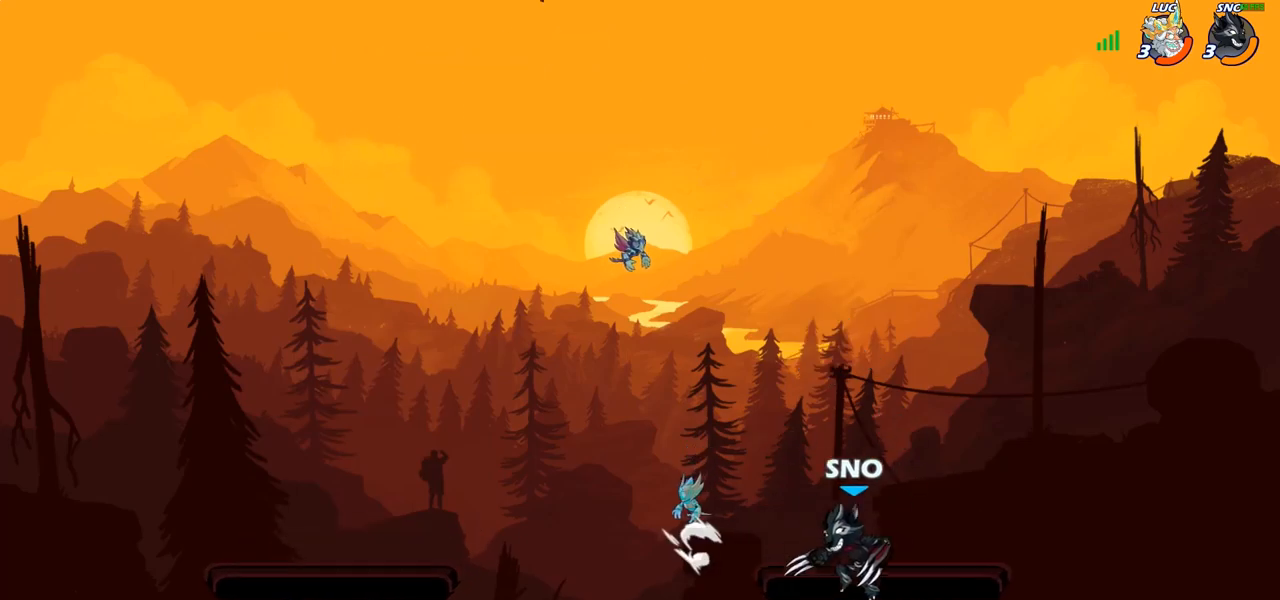
{"buttons": [], "left_stick": "down-right", "right_stick": "center", "events": [[33, "left_stick", "center"], [350, "left_stick", "down-right"]]}
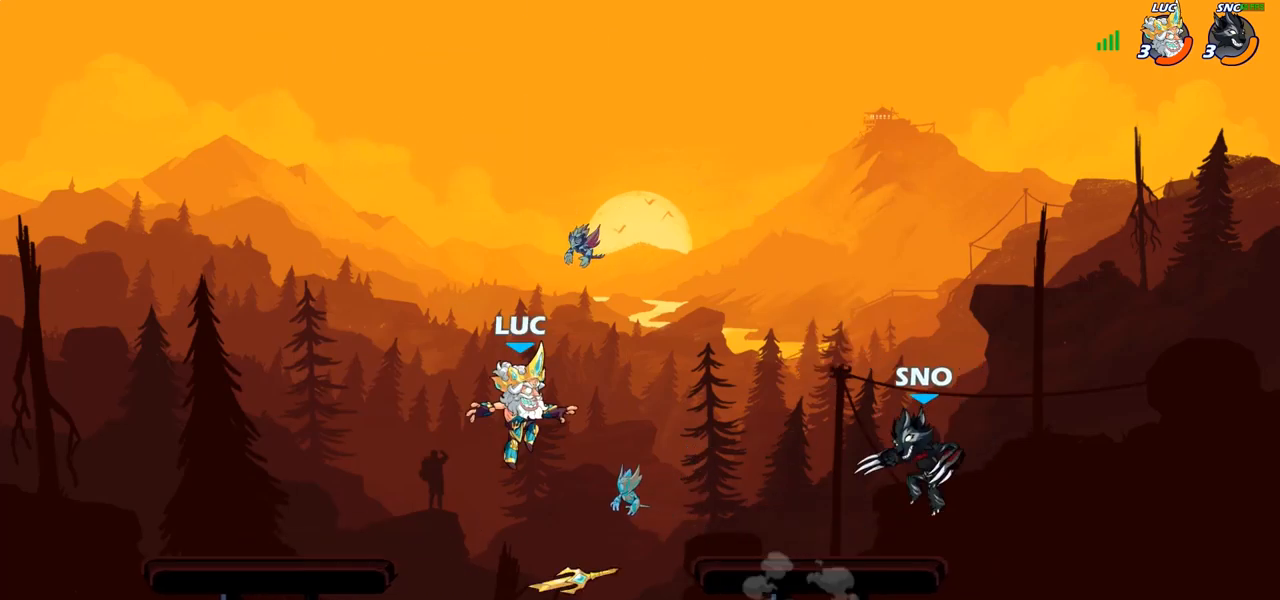
{"buttons": [], "left_stick": "up-left", "right_stick": "center", "events": [[133, "left_stick", "down-left"], [250, "R1", "down"], [283, "left_stick", "left"], [333, "R1", "up"], [417, "left_stick", "up-left"]]}